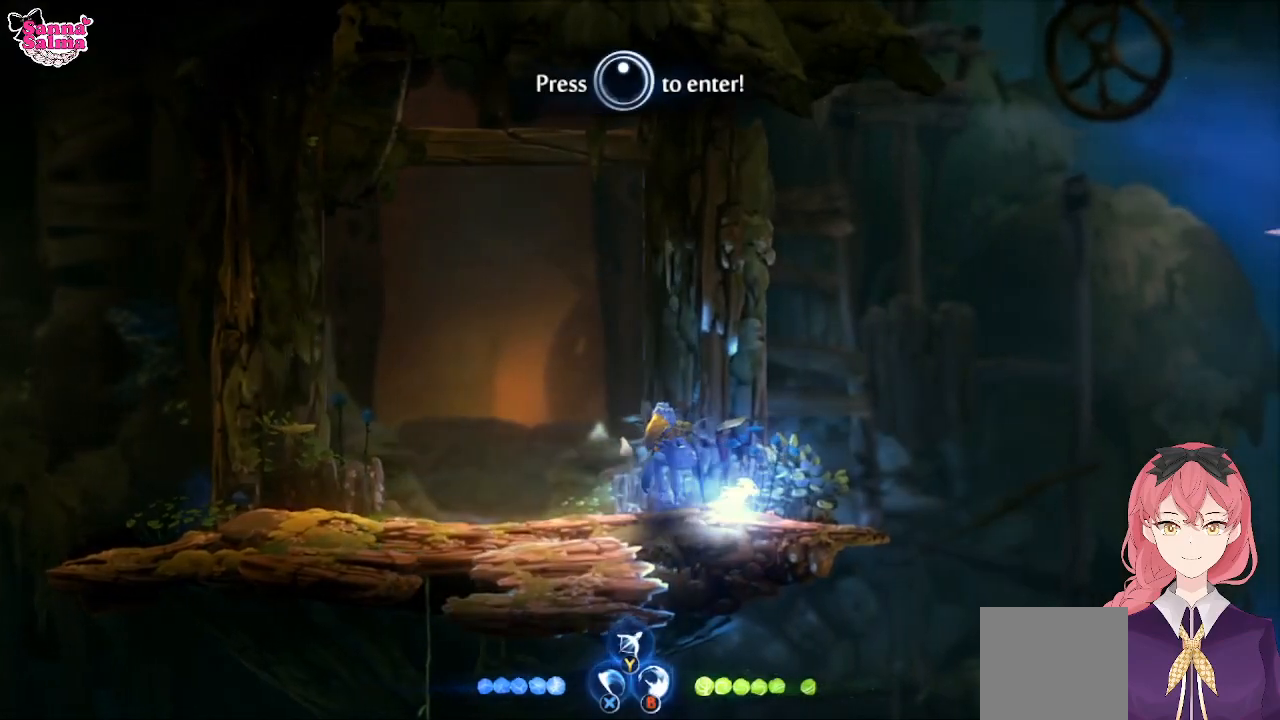
Gameplay with a controller (Xbox layout); each line is a JSON object with the inputs held at the frame after it. "events" lists button and stick changes between this image and that frame as [ms after this image, input, new state], when the widget could be followed in between. Not read: right_stick.
{"buttons": [], "left_stick": "center", "events": []}
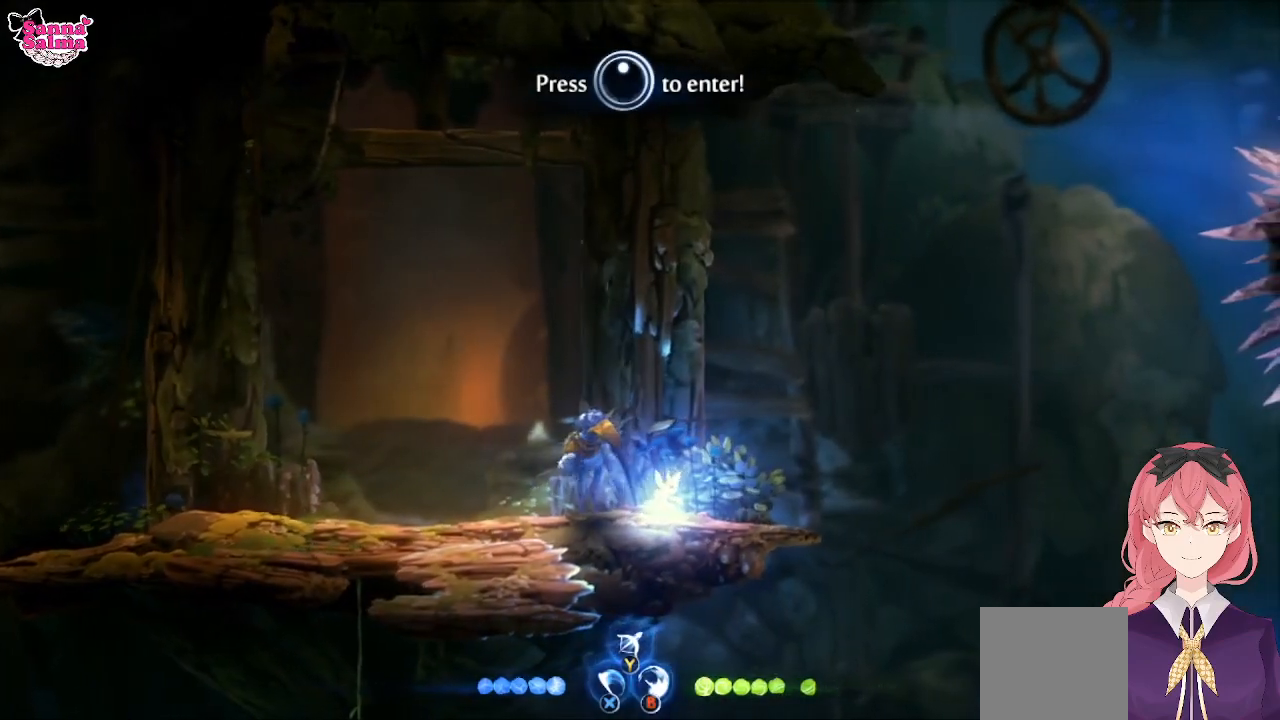
{"buttons": ["X"], "left_stick": "center", "events": [[50, "left_stick", "left"], [167, "left_stick", "center"], [450, "X", "down"]]}
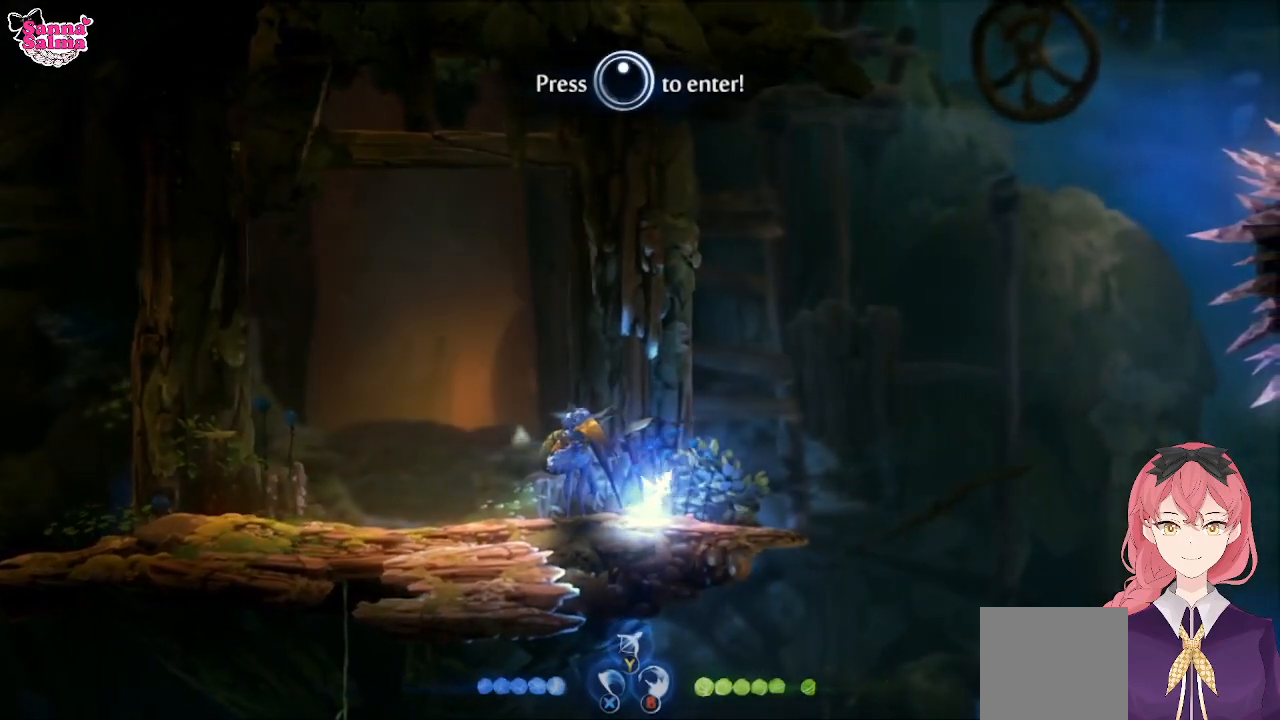
{"buttons": [], "left_stick": "center", "events": [[83, "X", "up"]]}
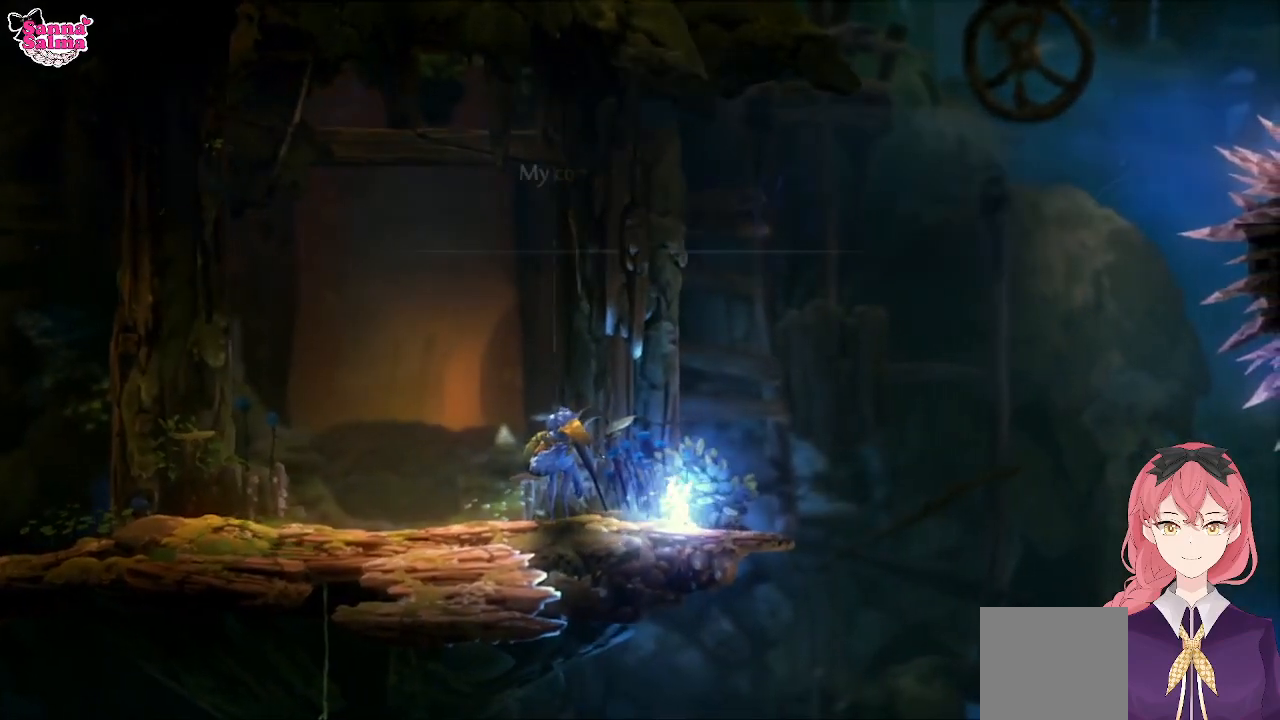
{"buttons": [], "left_stick": "center", "events": []}
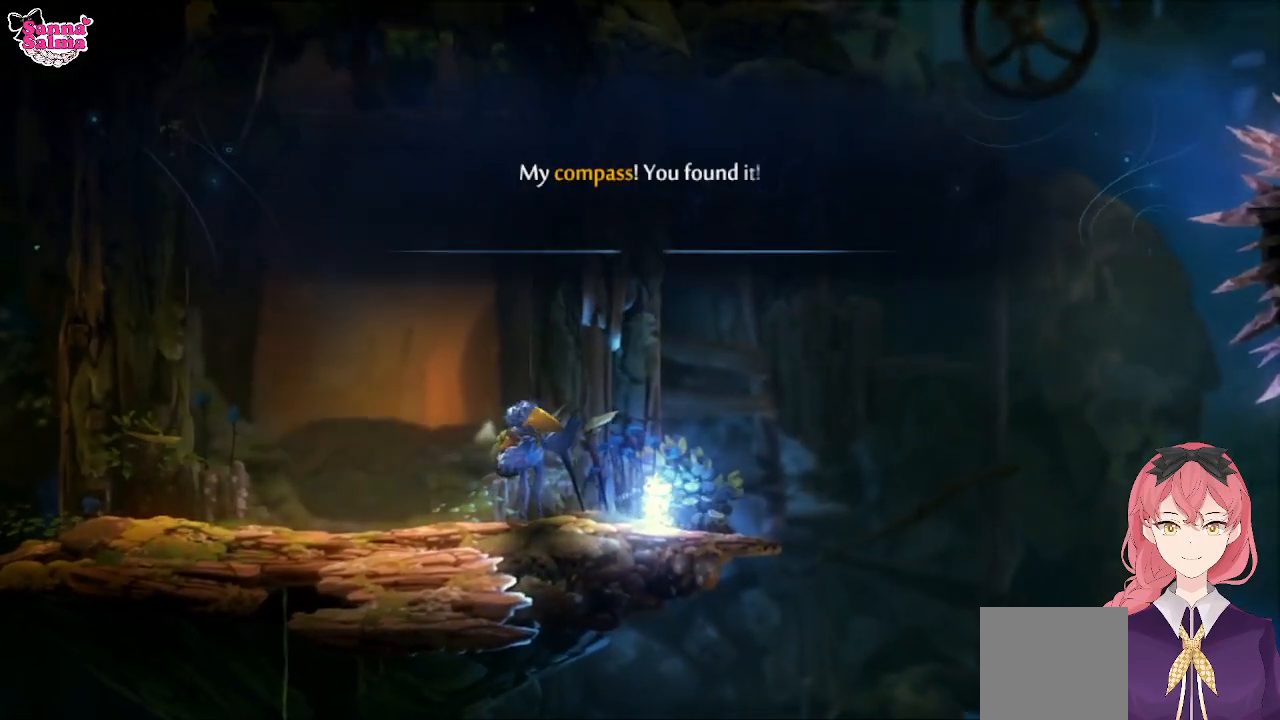
{"buttons": [], "left_stick": "center", "events": []}
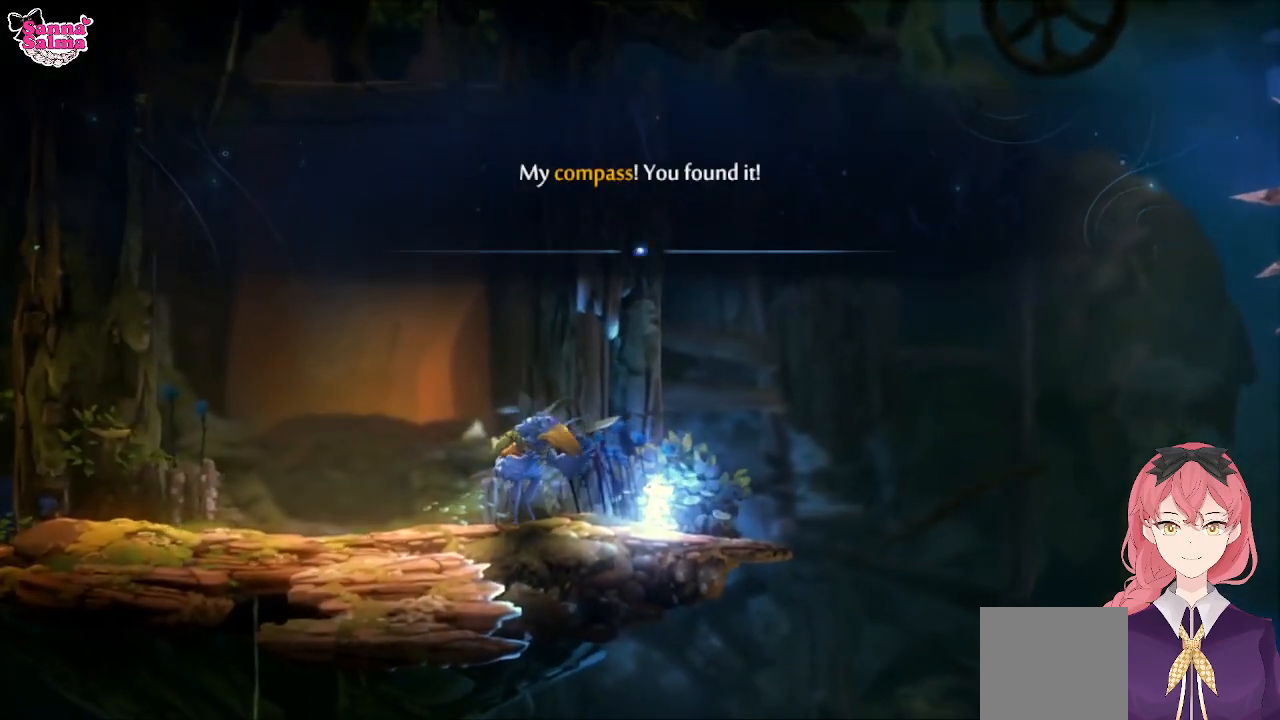
{"buttons": [], "left_stick": "center", "events": []}
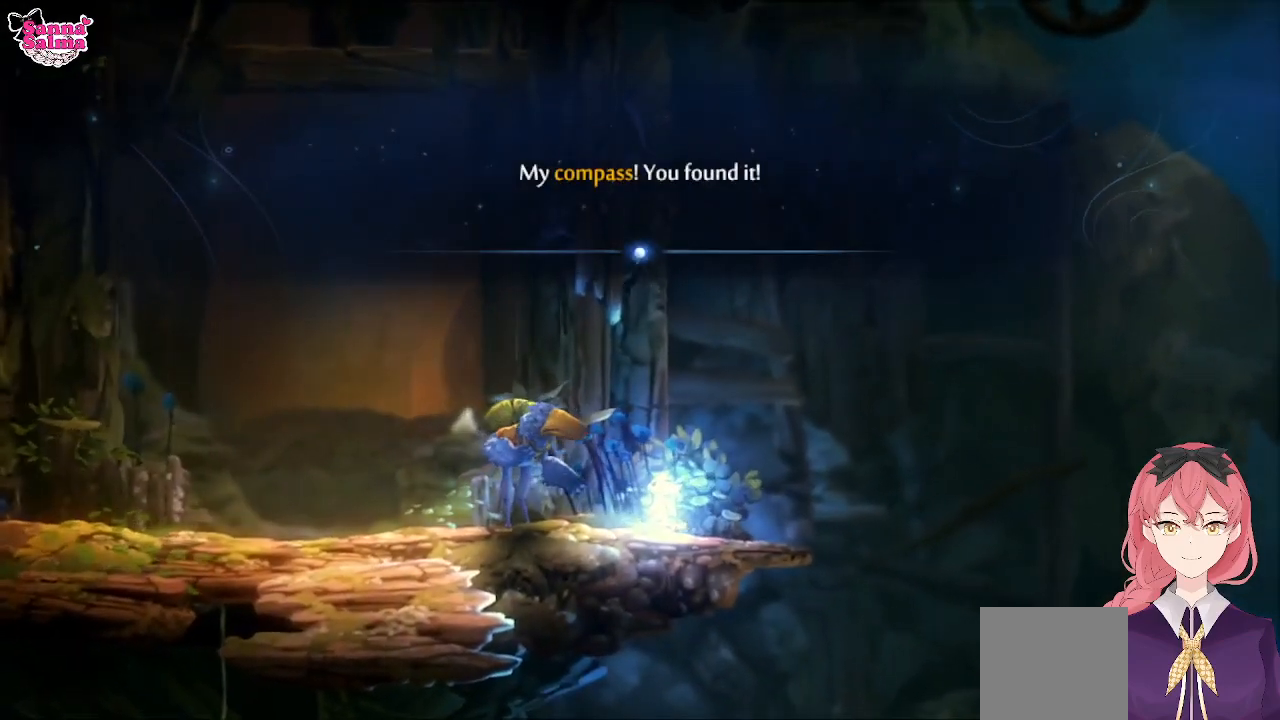
{"buttons": [], "left_stick": "center", "events": [[100, "A", "down"], [283, "A", "up"]]}
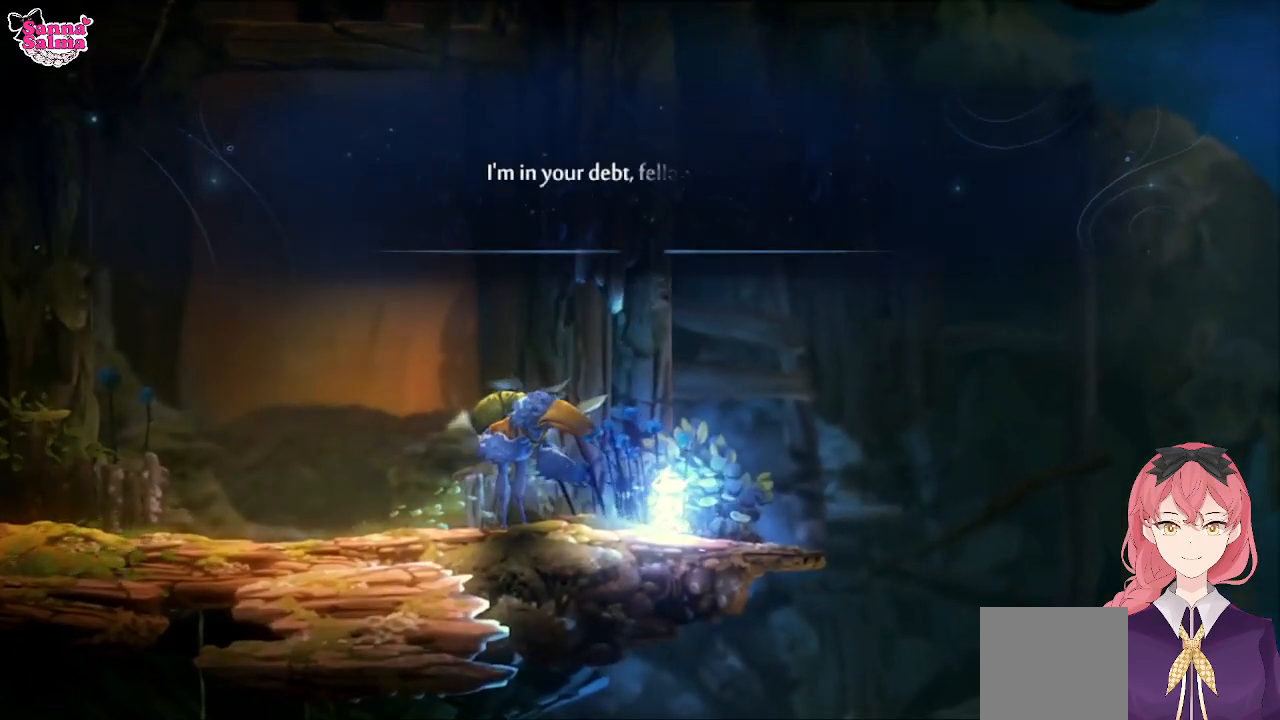
{"buttons": [], "left_stick": "center", "events": []}
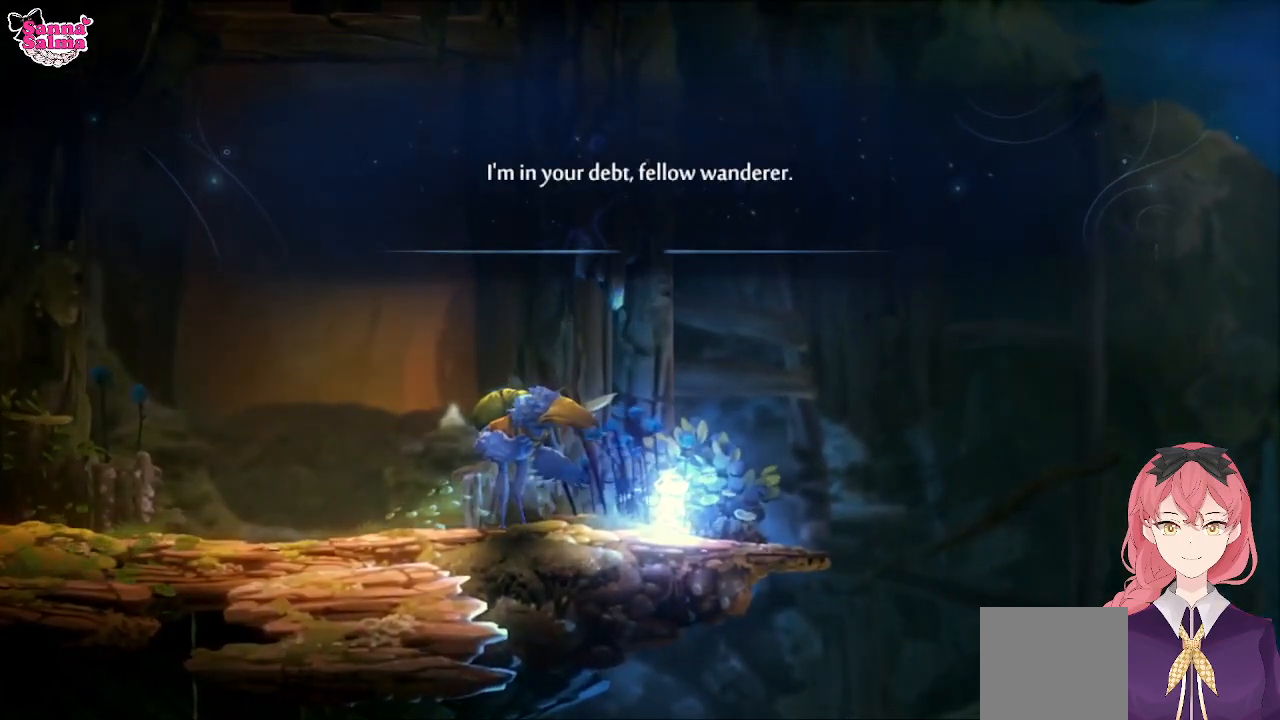
{"buttons": [], "left_stick": "center", "events": [[17, "A", "down"], [250, "A", "up"]]}
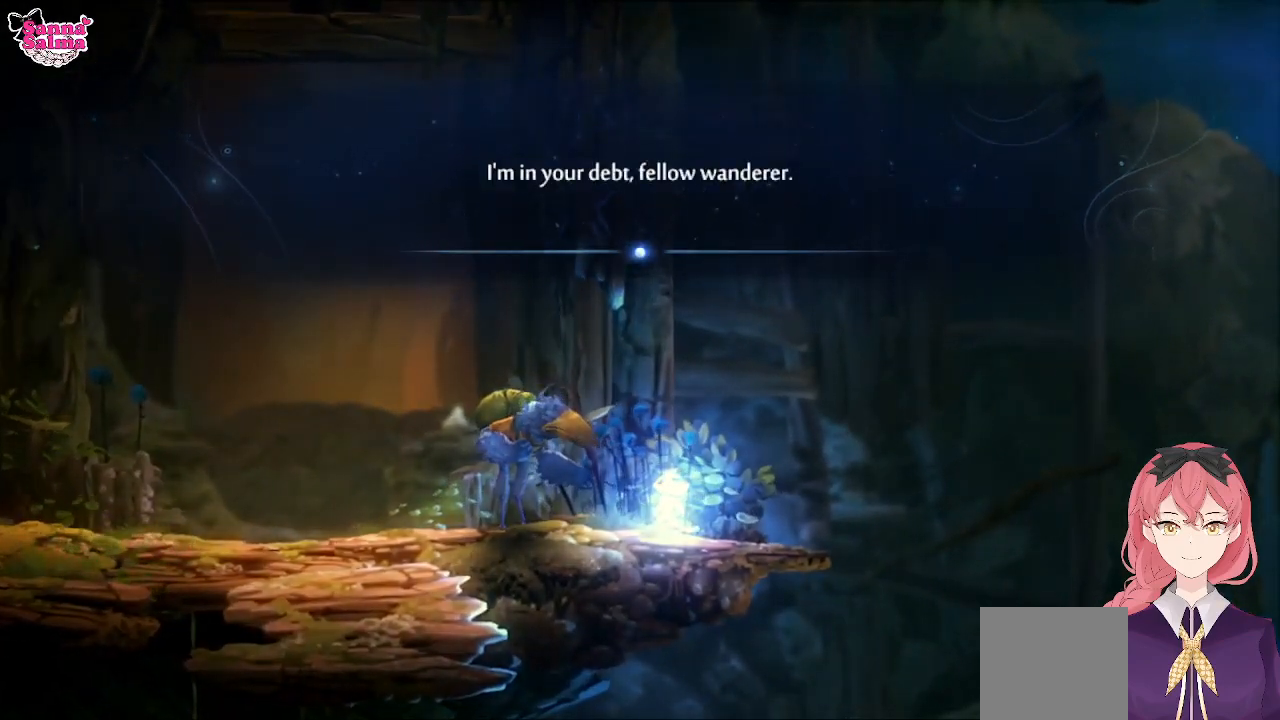
{"buttons": [], "left_stick": "center", "events": [[150, "A", "down"], [300, "A", "up"]]}
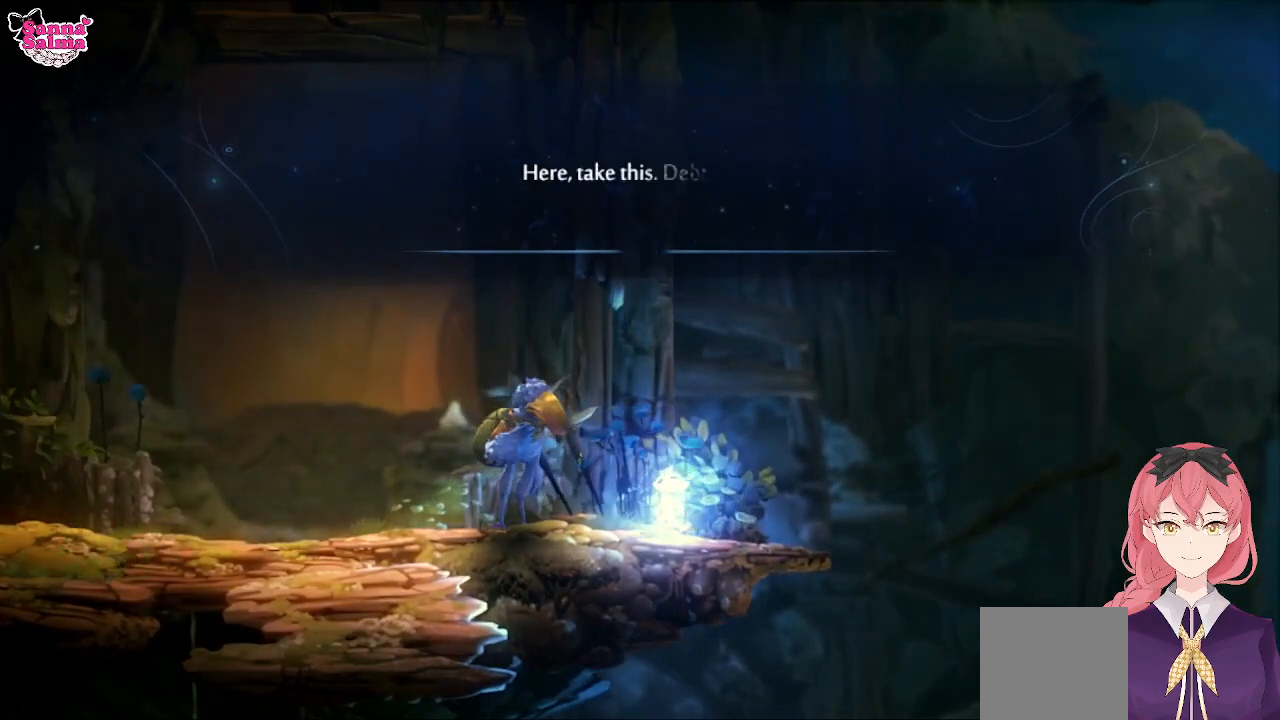
{"buttons": [], "left_stick": "center", "events": [[233, "A", "down"], [433, "A", "up"]]}
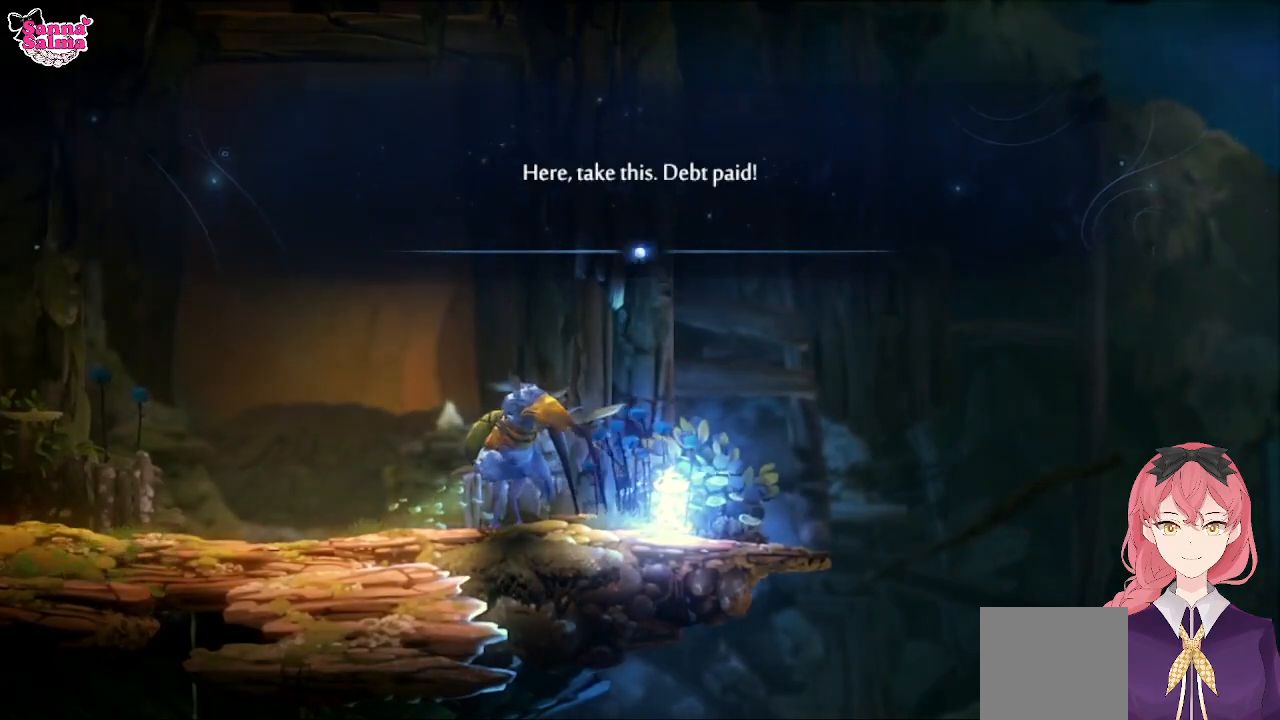
{"buttons": [], "left_stick": "center", "events": []}
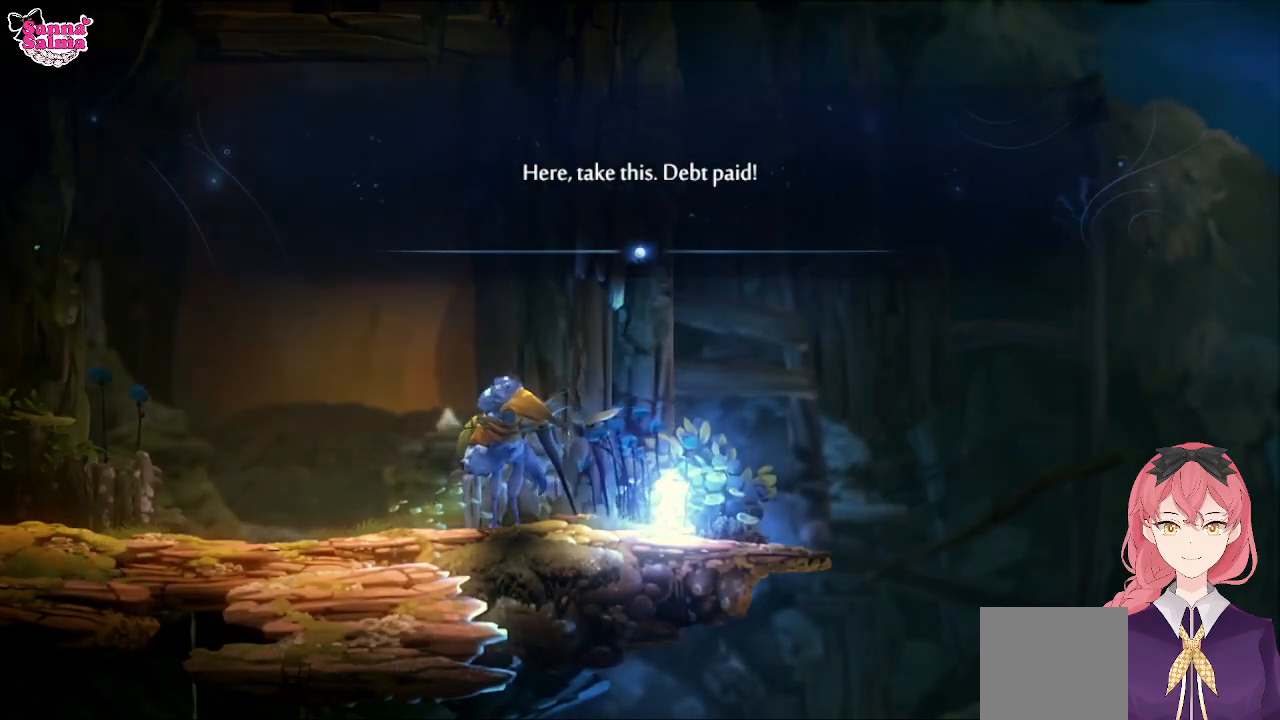
{"buttons": ["A"], "left_stick": "center", "events": [[250, "A", "down"]]}
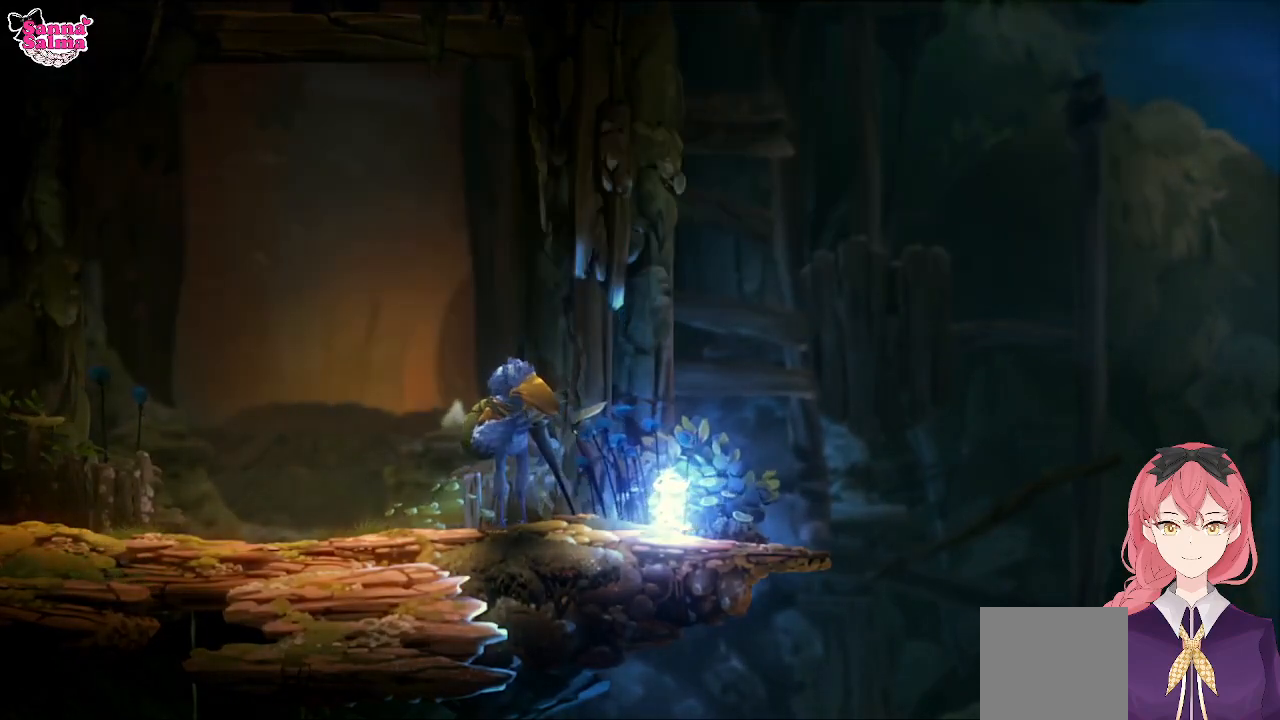
{"buttons": [], "left_stick": "center", "events": [[33, "A", "up"]]}
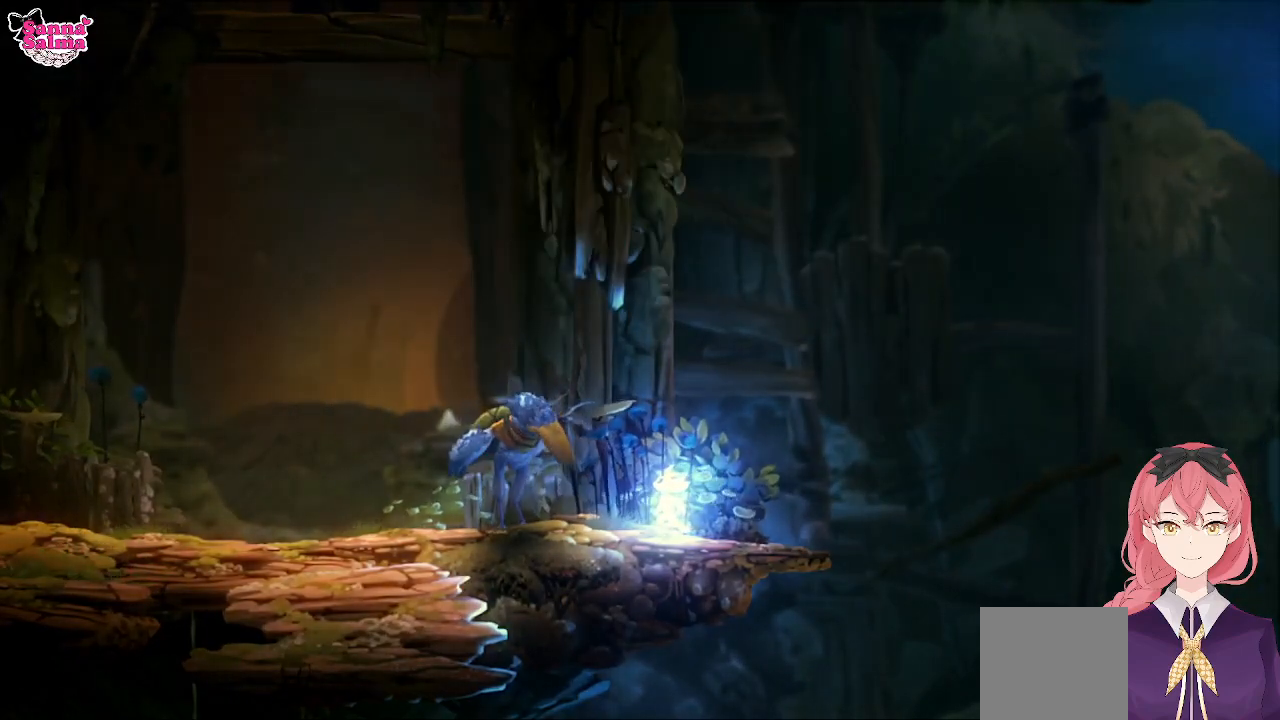
{"buttons": [], "left_stick": "center", "events": []}
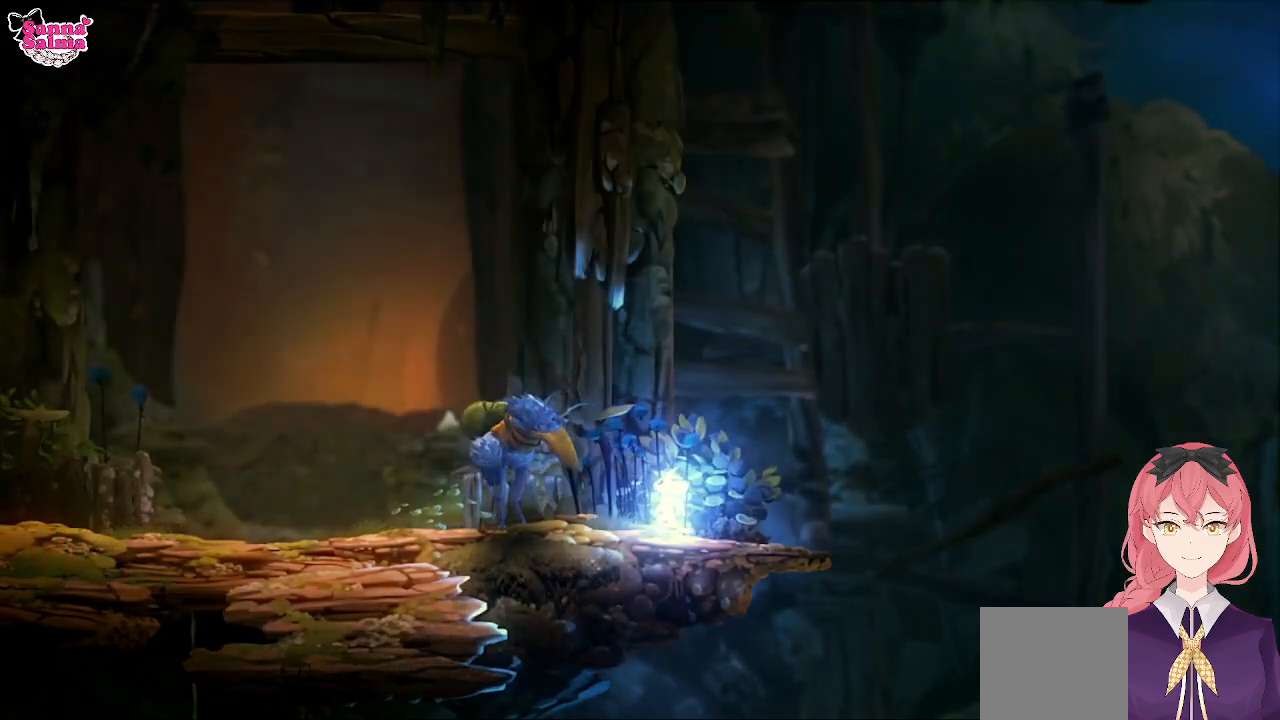
{"buttons": [], "left_stick": "center", "events": []}
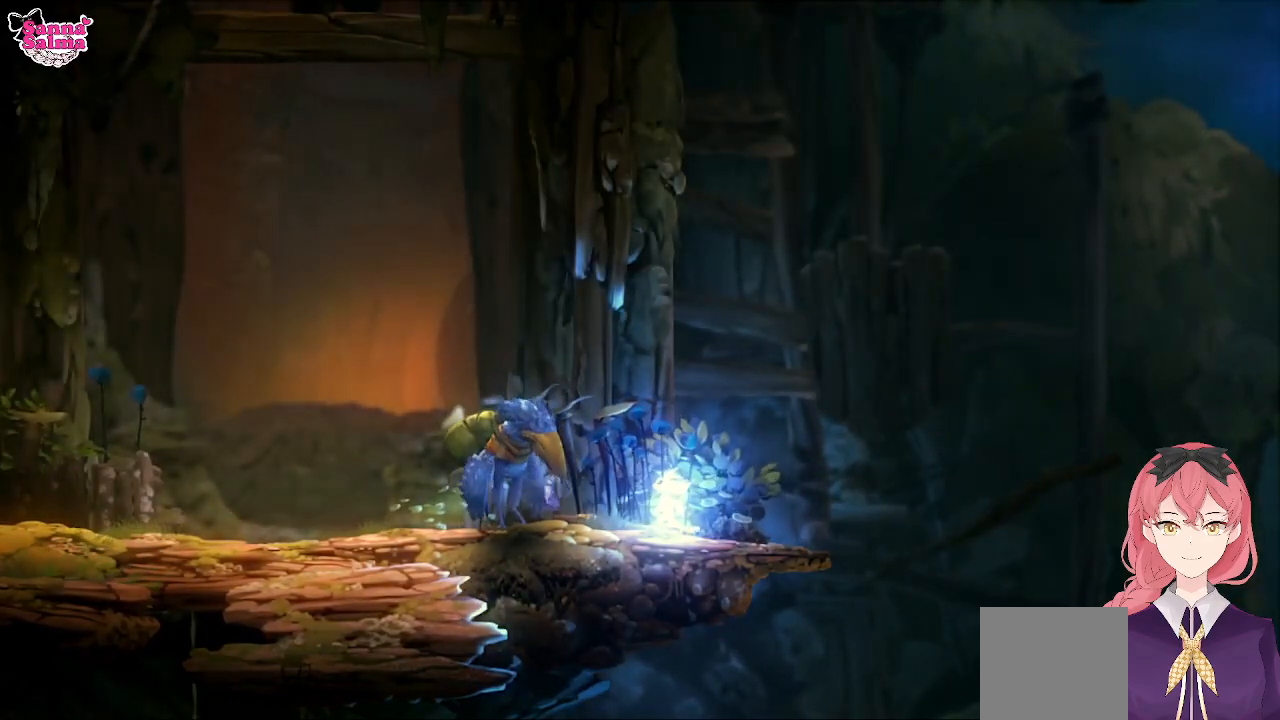
{"buttons": [], "left_stick": "center", "events": []}
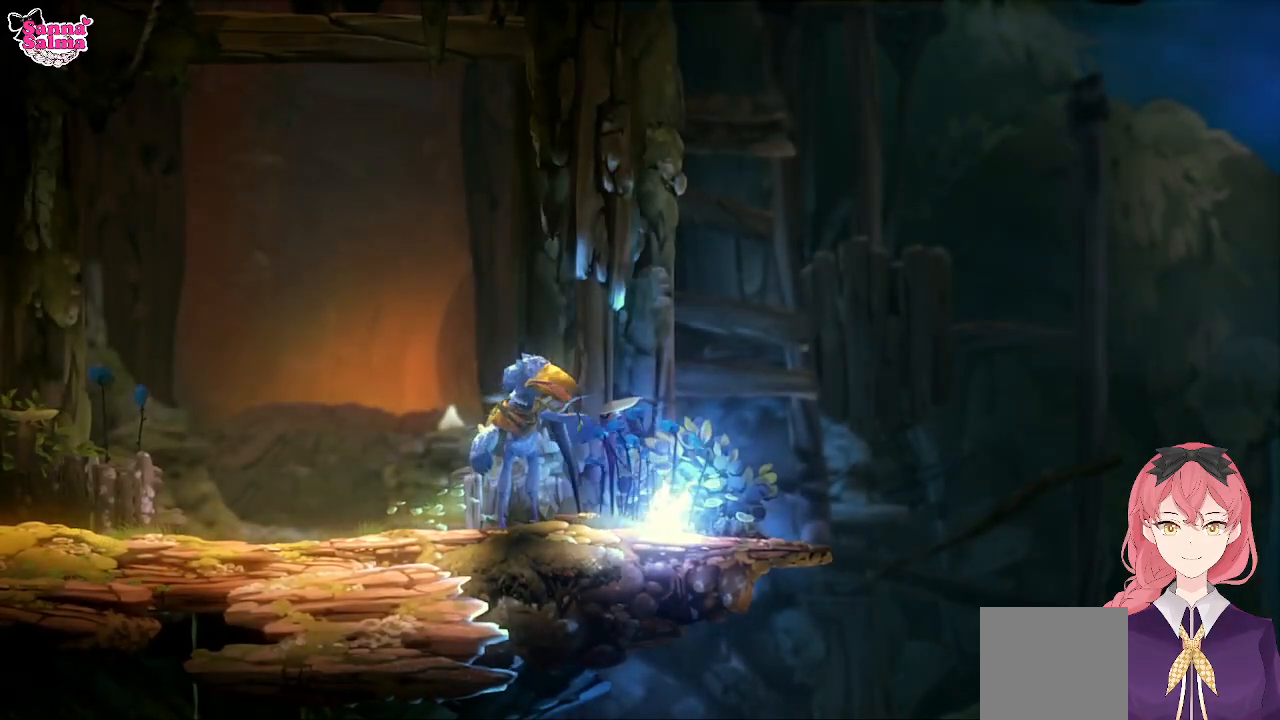
{"buttons": [], "left_stick": "center", "events": []}
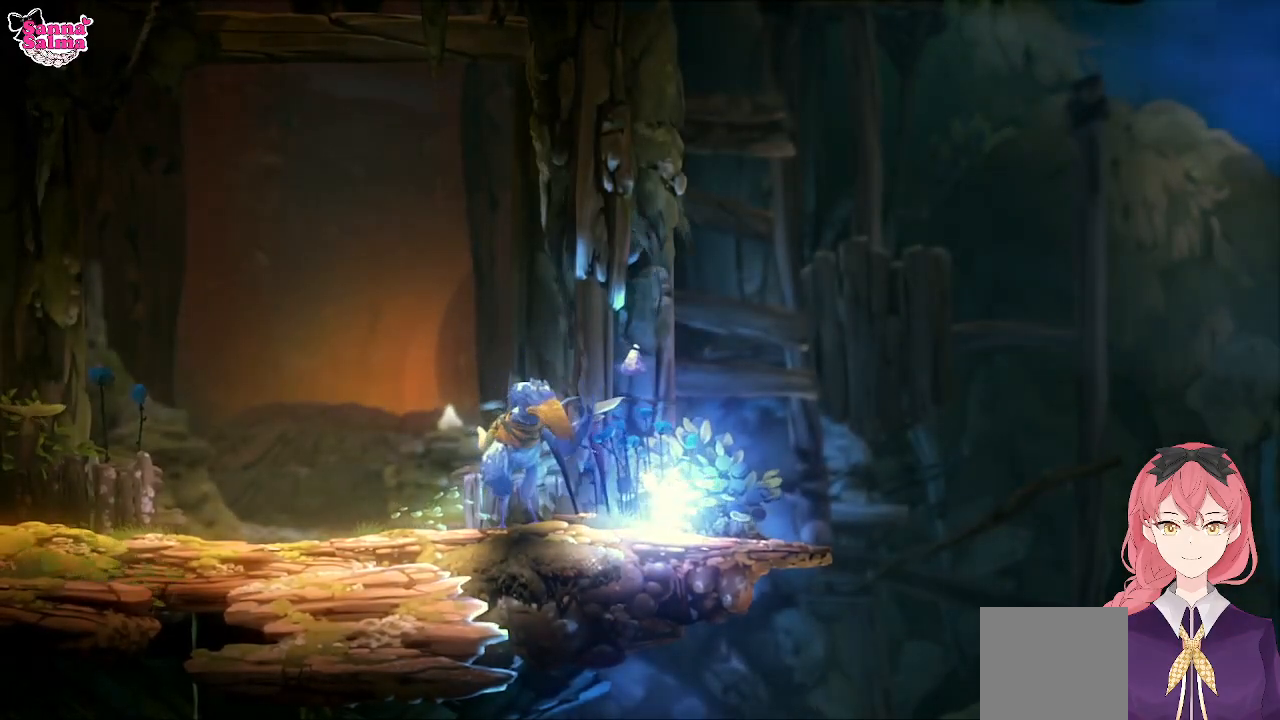
{"buttons": [], "left_stick": "center", "events": []}
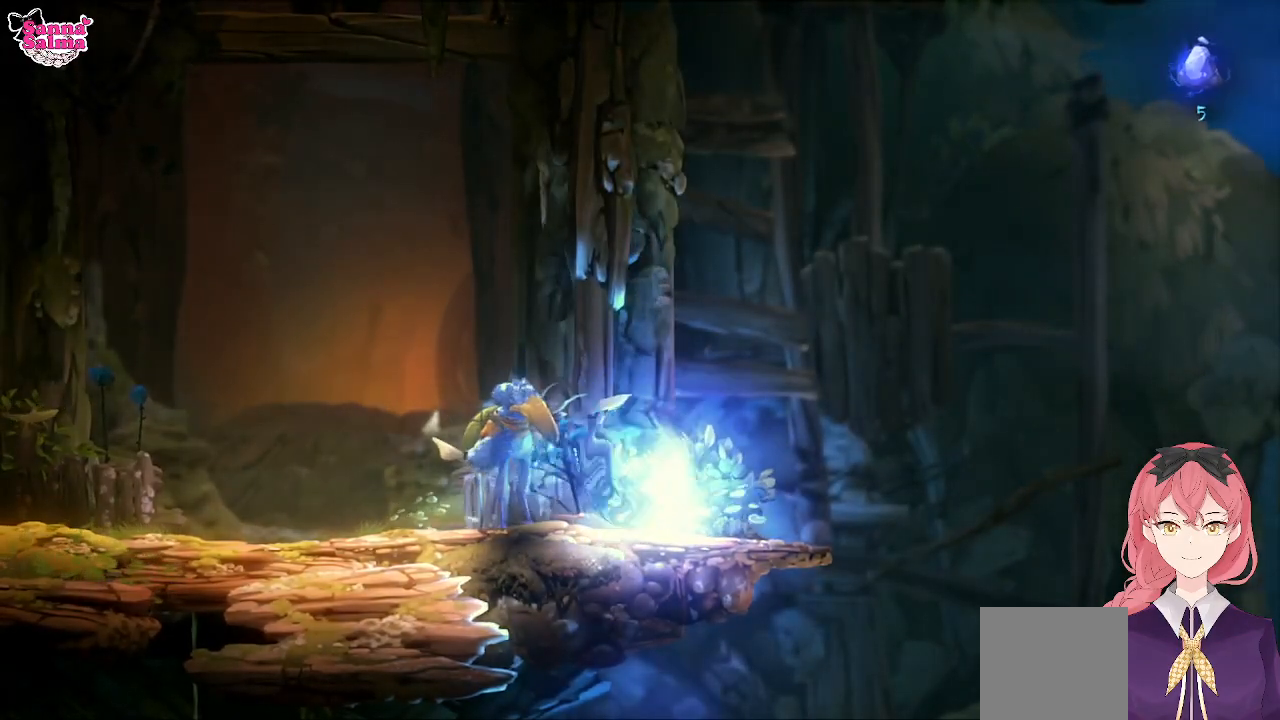
{"buttons": [], "left_stick": "center", "events": []}
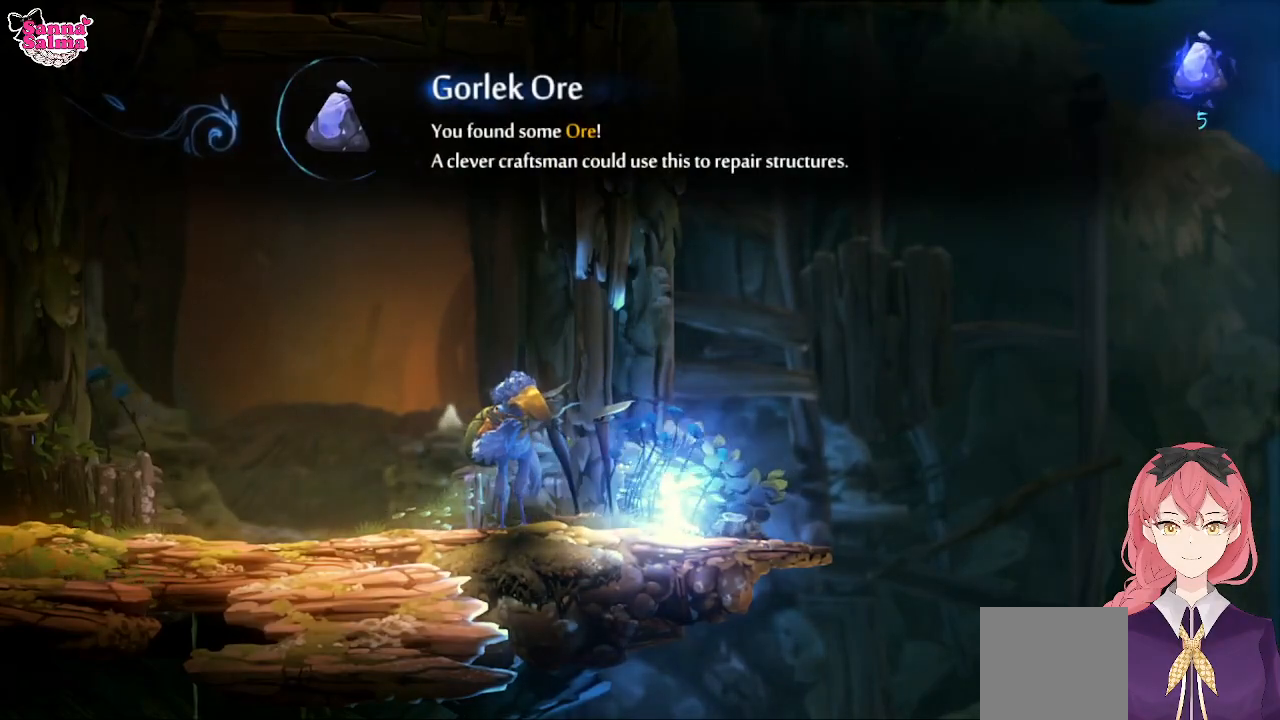
{"buttons": [], "left_stick": "center", "events": []}
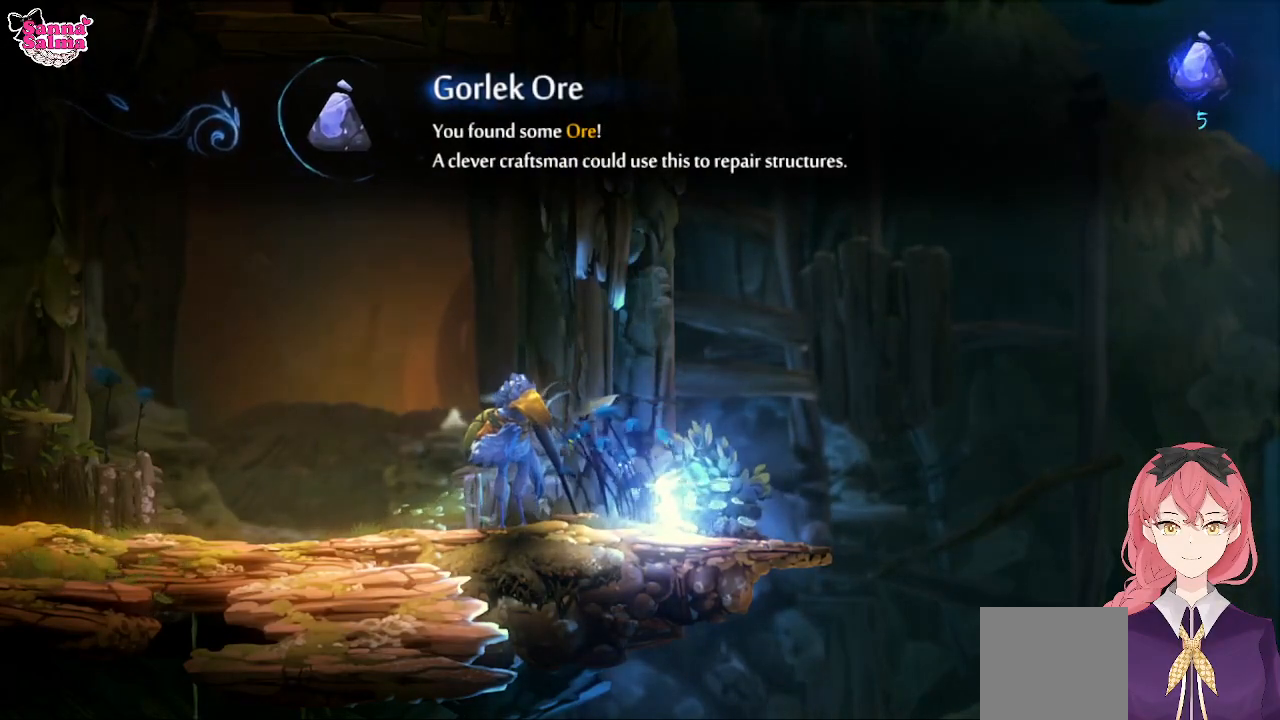
{"buttons": [], "left_stick": "center", "events": [[100, "A", "down"], [300, "A", "up"]]}
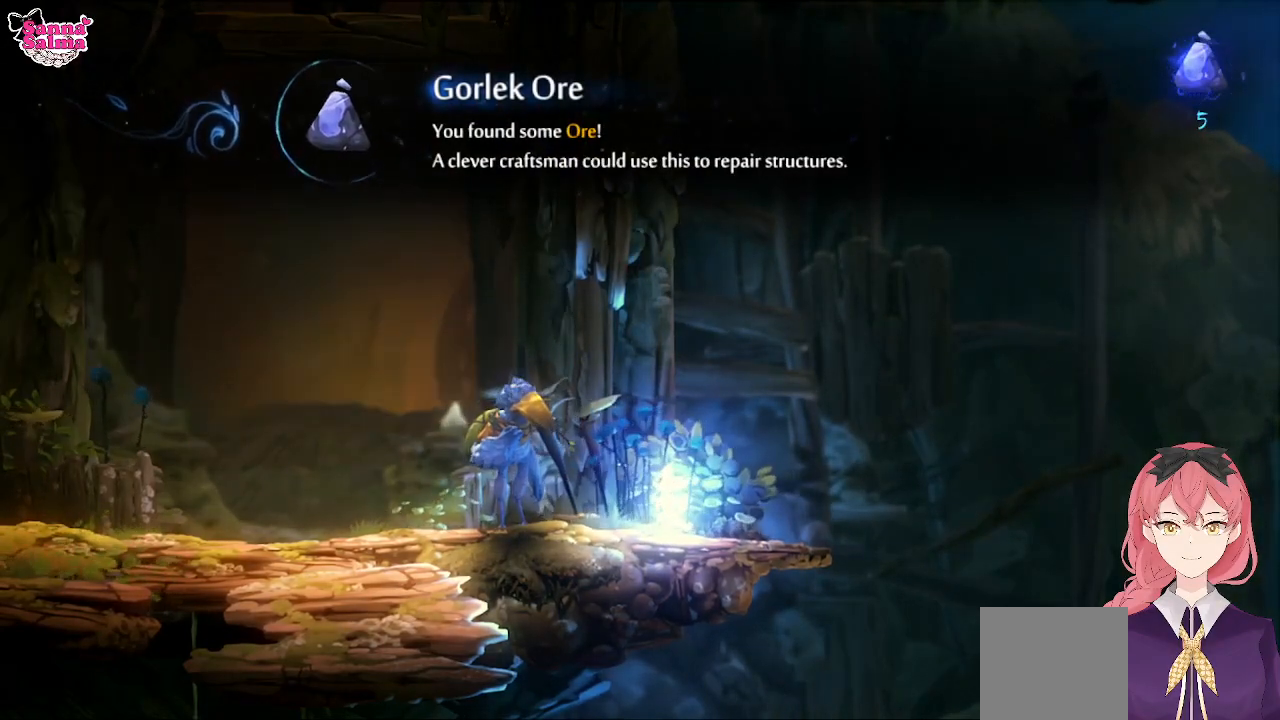
{"buttons": [], "left_stick": "center", "events": [[200, "A", "down"], [383, "A", "up"]]}
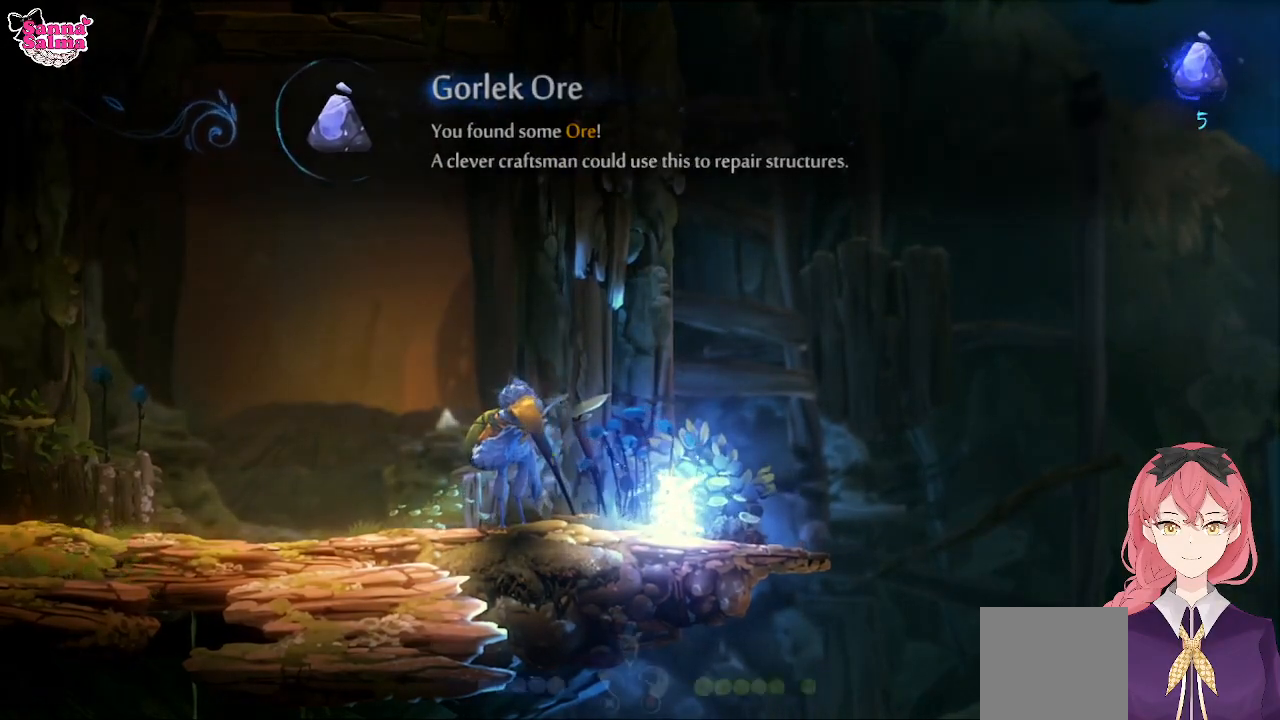
{"buttons": [], "left_stick": "center", "events": []}
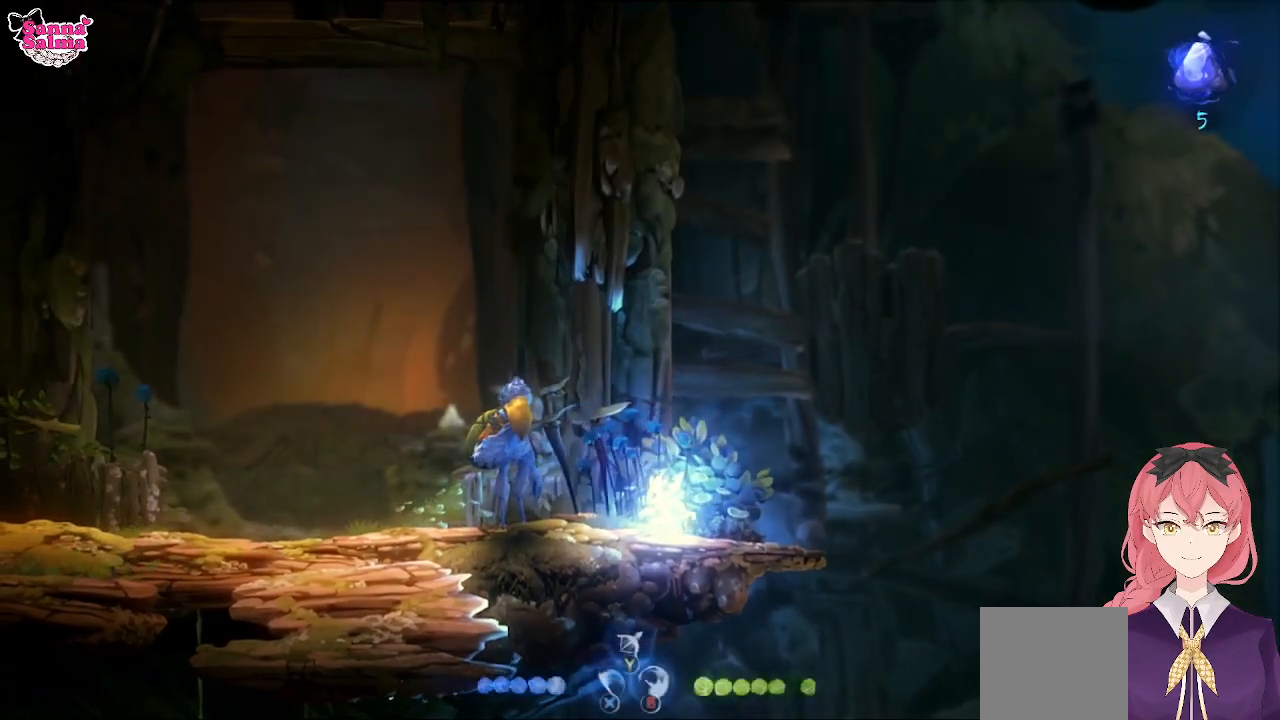
{"buttons": [], "left_stick": "center", "events": []}
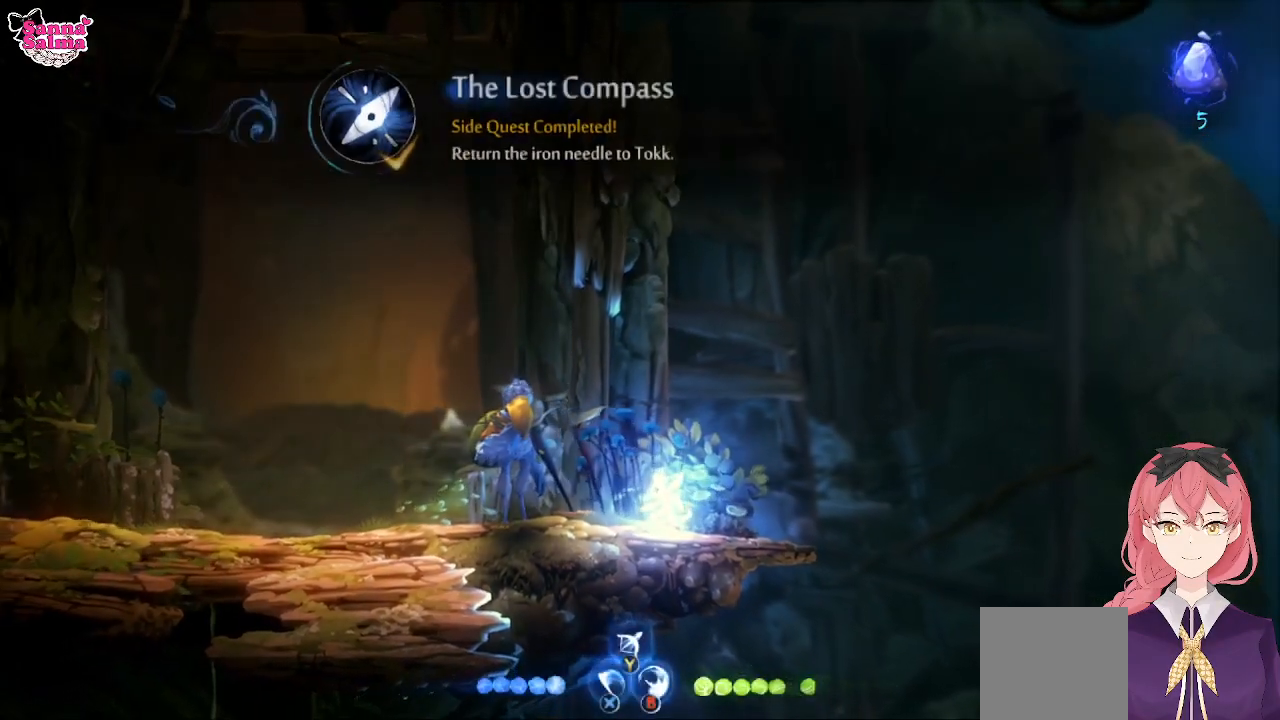
{"buttons": [], "left_stick": "center", "events": []}
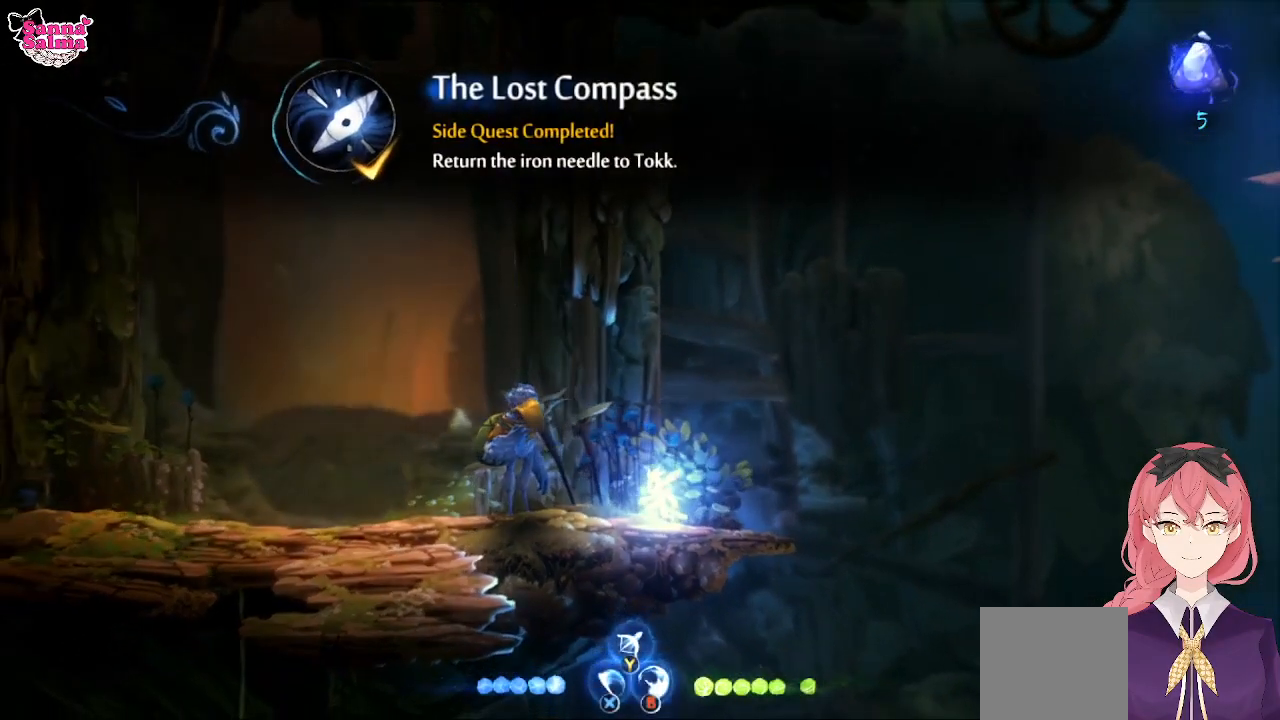
{"buttons": ["A"], "left_stick": "center", "events": [[500, "A", "down"]]}
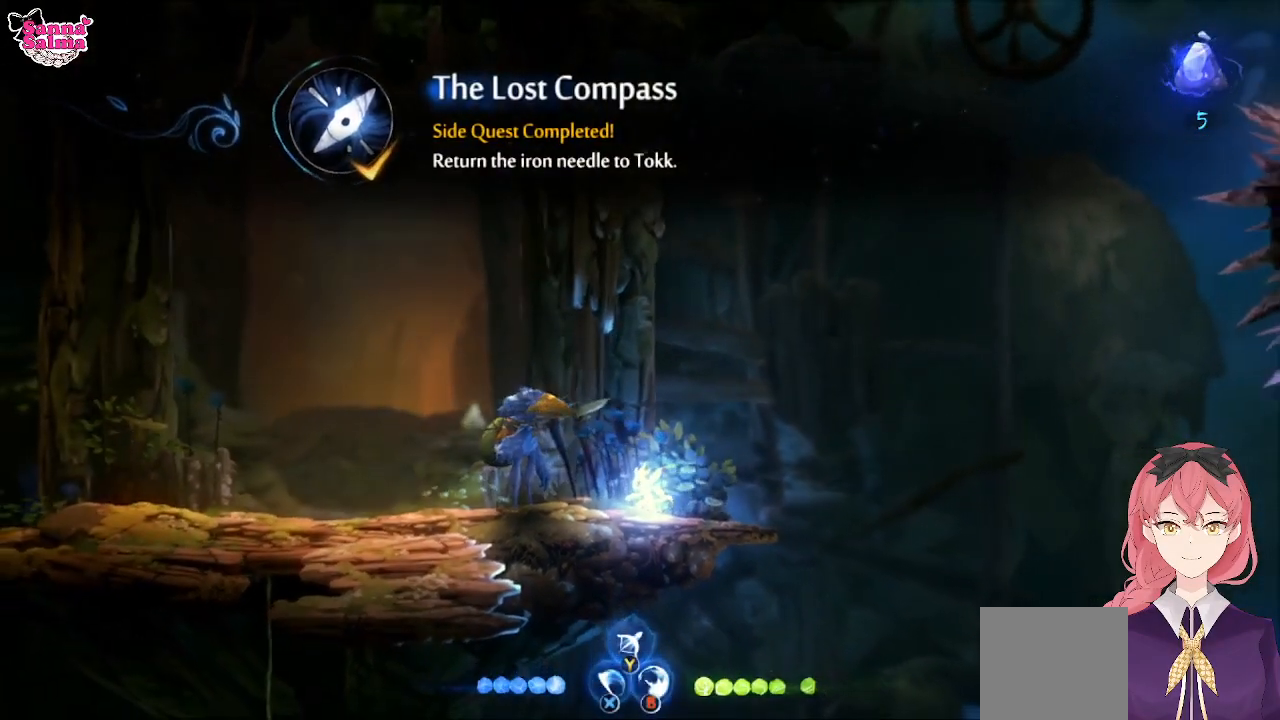
{"buttons": [], "left_stick": "center", "events": [[500, "A", "up"]]}
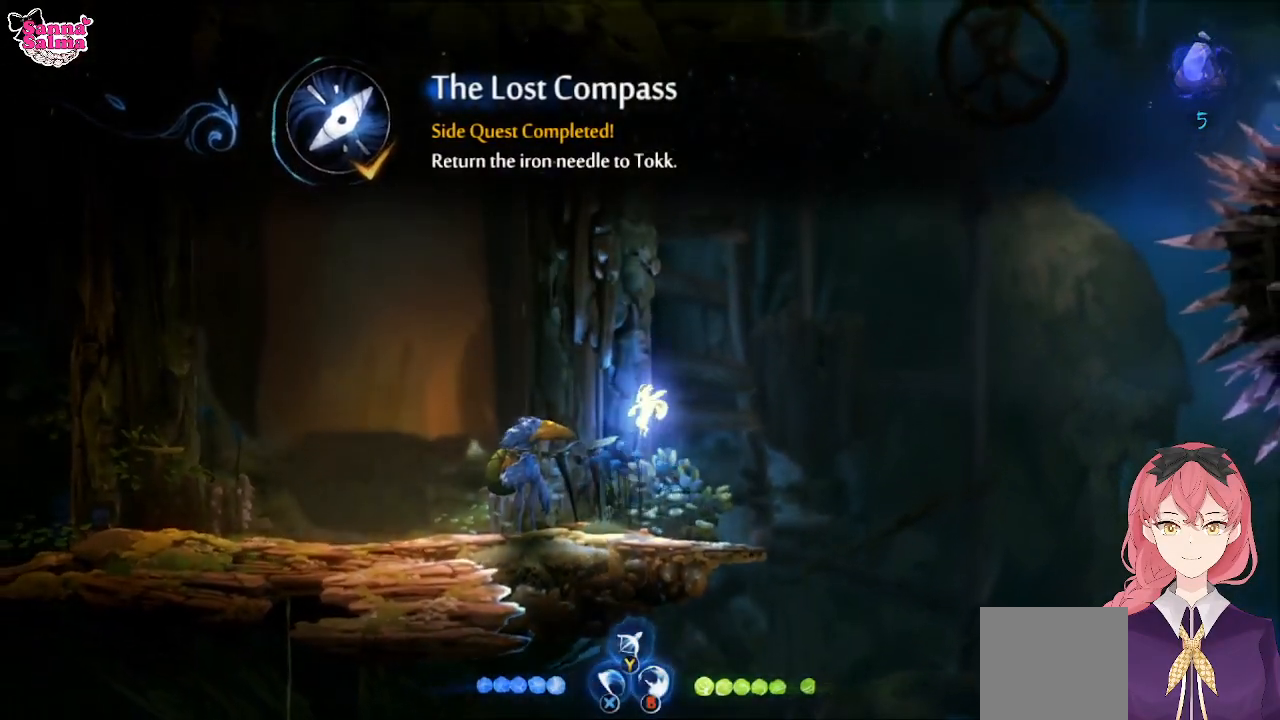
{"buttons": [], "left_stick": "center", "events": []}
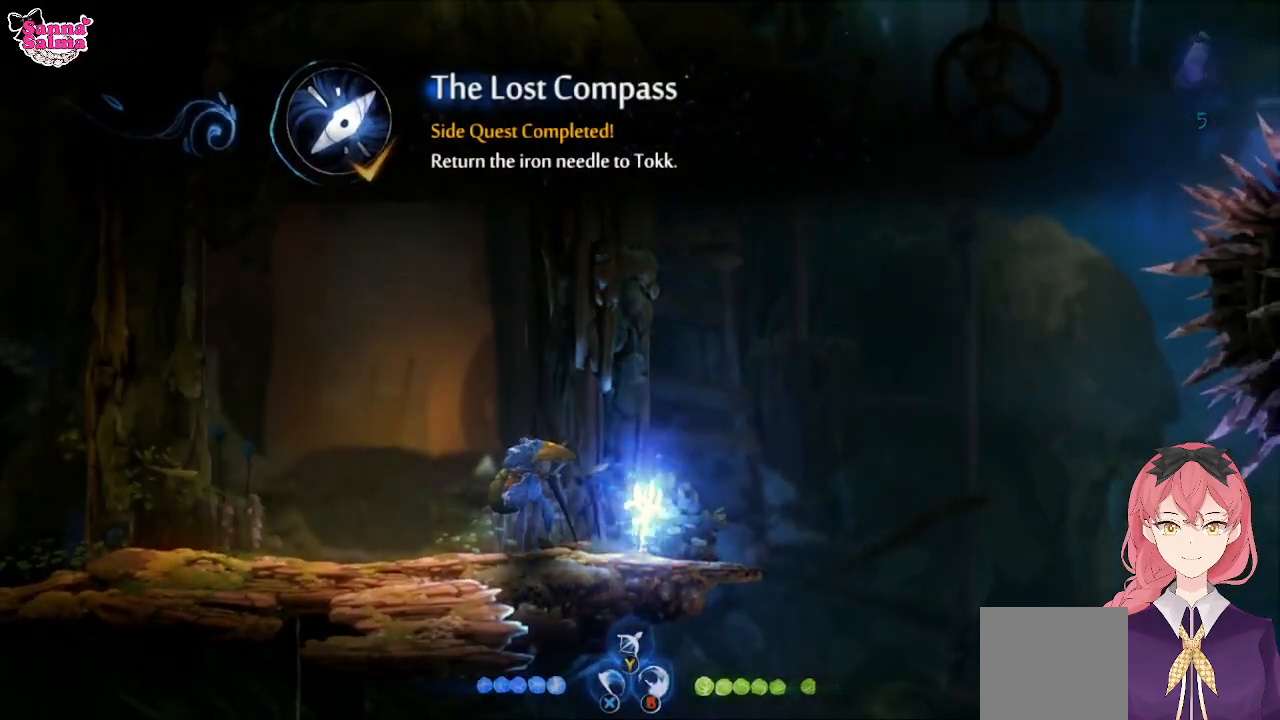
{"buttons": [], "left_stick": "left", "events": [[167, "left_stick", "left"]]}